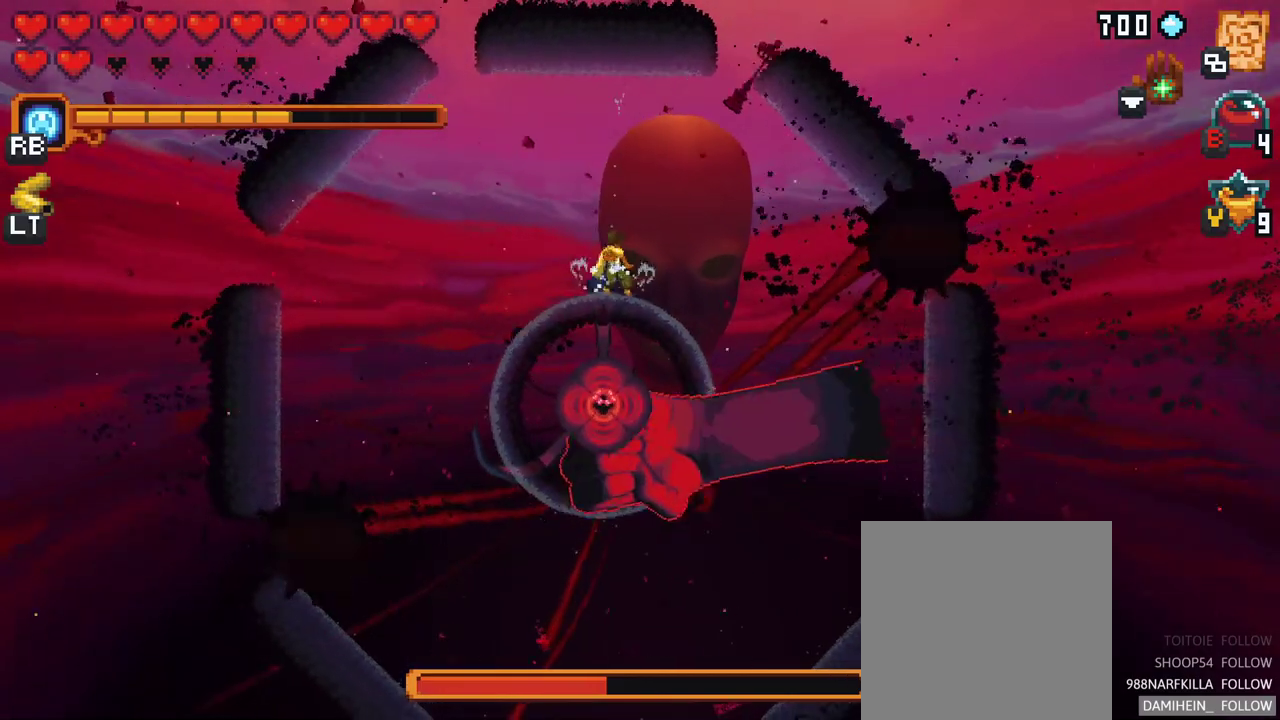
Gameplay with a controller (Xbox layout); each line is a JSON object with the inputs held at the frame after it. "events" lists button and stick changes between this image and that frame as [ms after this image, input, new state], when the widget could be followed in between. Not read: L3 R3.
{"buttons": [], "left_stick": "down", "right_stick": "center", "events": [[350, "X", "up"]]}
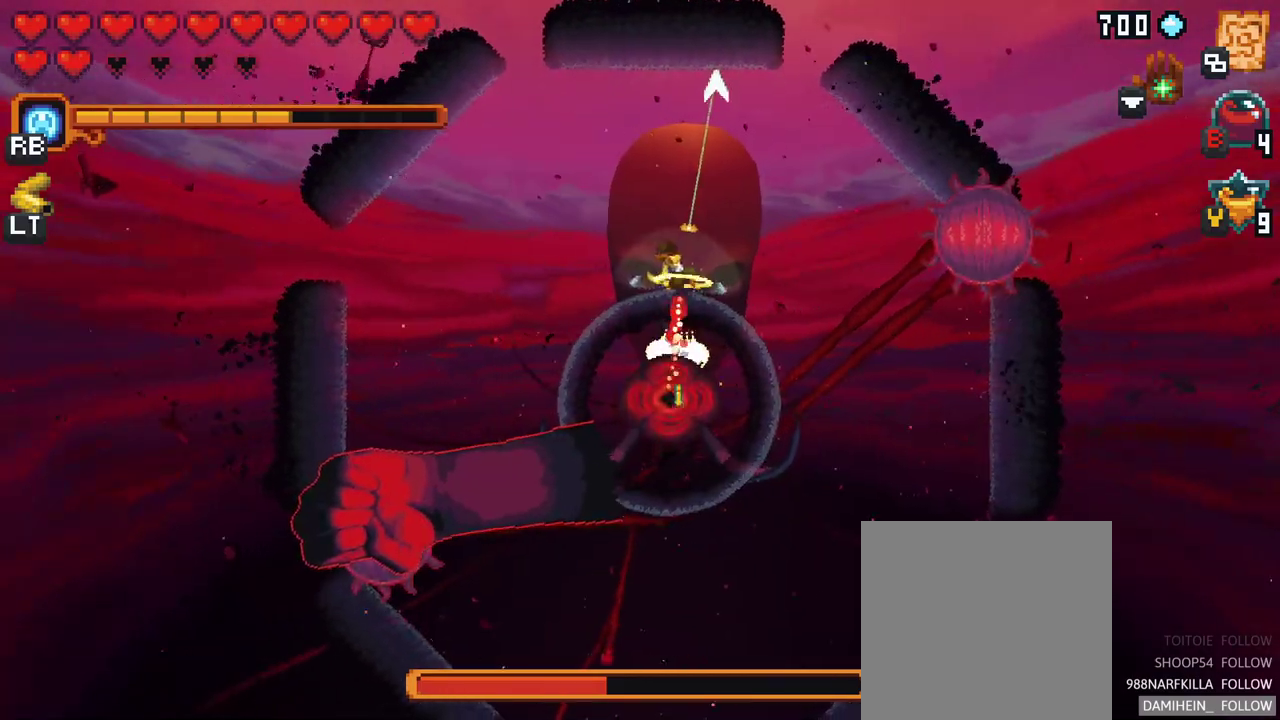
{"buttons": [], "left_stick": "up-right", "right_stick": "center", "events": [[100, "left_stick", "up-right"], [317, "A", "down"], [483, "A", "up"]]}
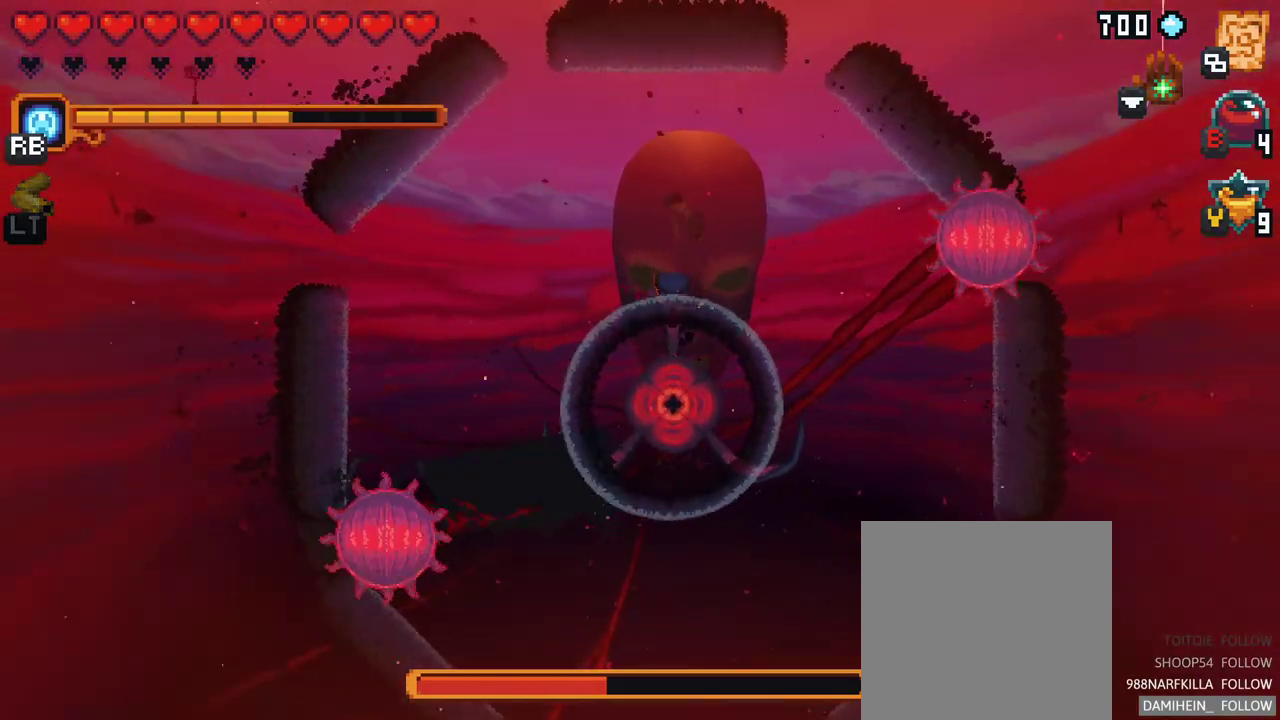
{"buttons": ["X"], "left_stick": "right", "right_stick": "center", "events": [[67, "left_stick", "right"], [350, "X", "down"]]}
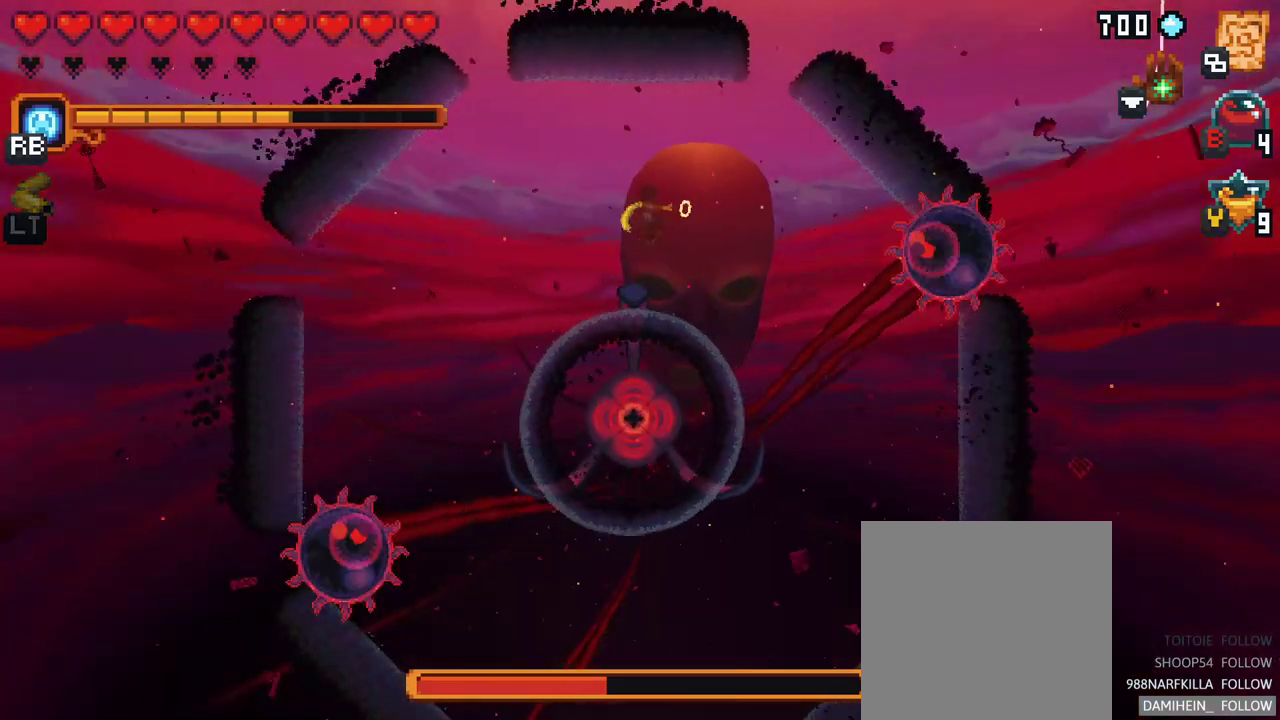
{"buttons": ["X", "R2"], "left_stick": "right", "right_stick": "center", "events": [[367, "R2", "down"]]}
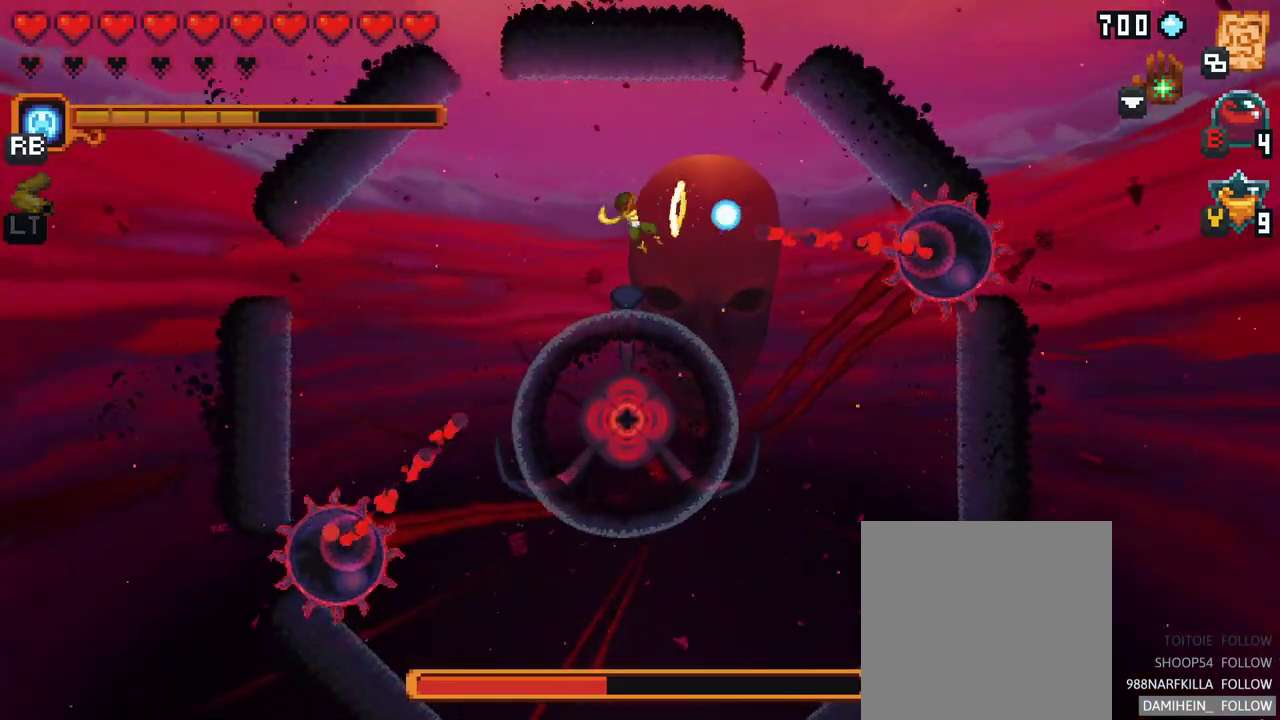
{"buttons": [], "left_stick": "up-right", "right_stick": "center", "events": [[17, "R2", "up"], [33, "left_stick", "up-right"], [67, "X", "up"], [233, "A", "down"], [333, "A", "up"]]}
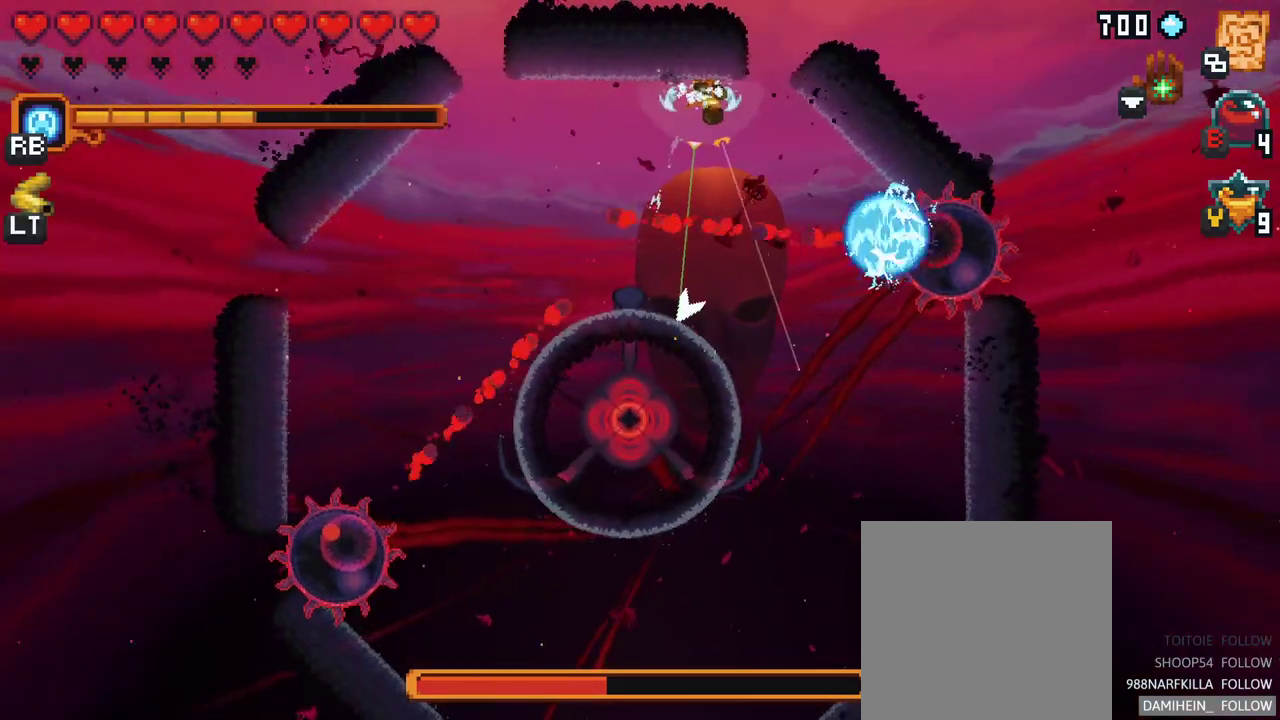
{"buttons": [], "left_stick": "down-right", "right_stick": "center", "events": [[67, "left_stick", "right"], [400, "left_stick", "down-right"]]}
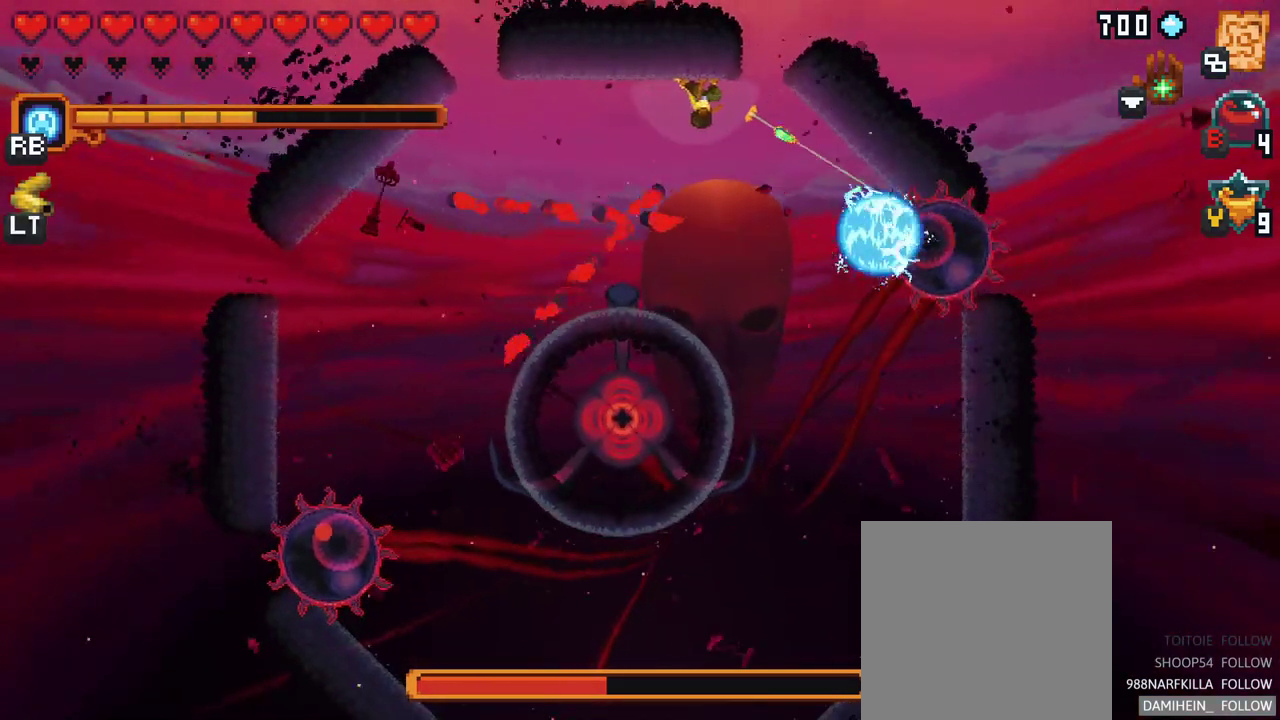
{"buttons": [], "left_stick": "down-right", "right_stick": "center", "events": [[133, "A", "down"], [267, "A", "up"]]}
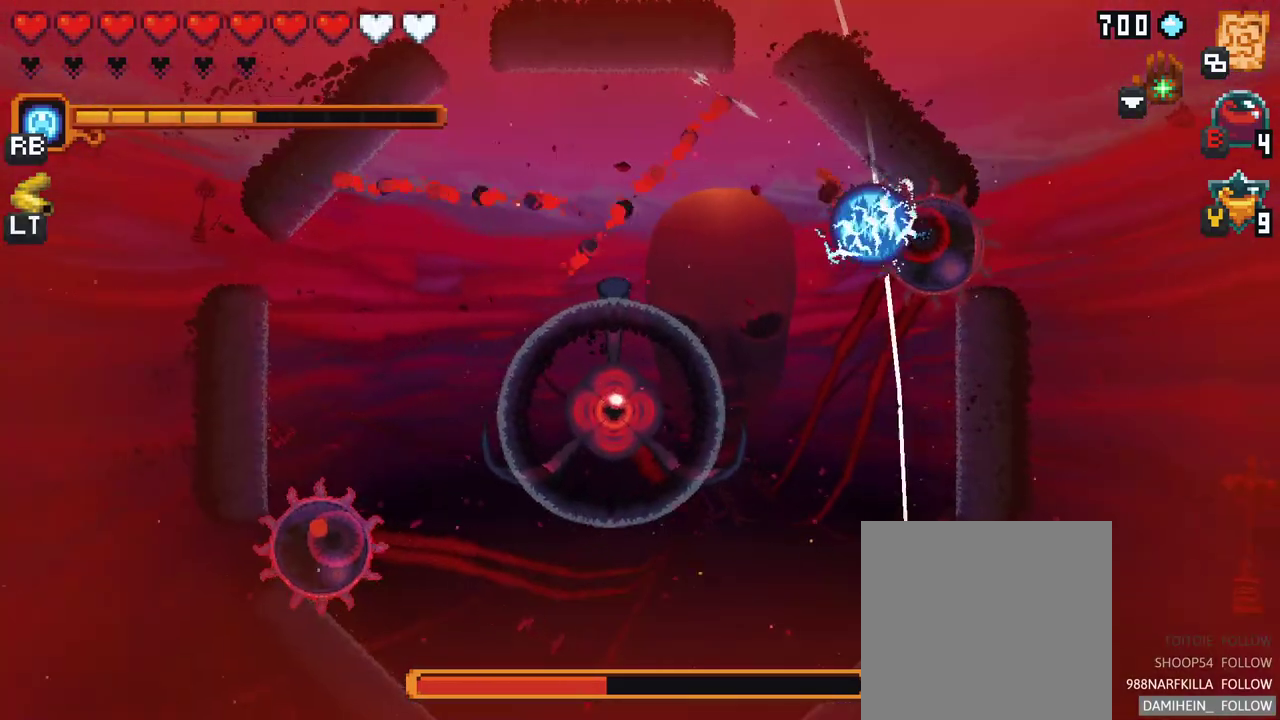
{"buttons": [], "left_stick": "down", "right_stick": "center", "events": [[50, "left_stick", "down"]]}
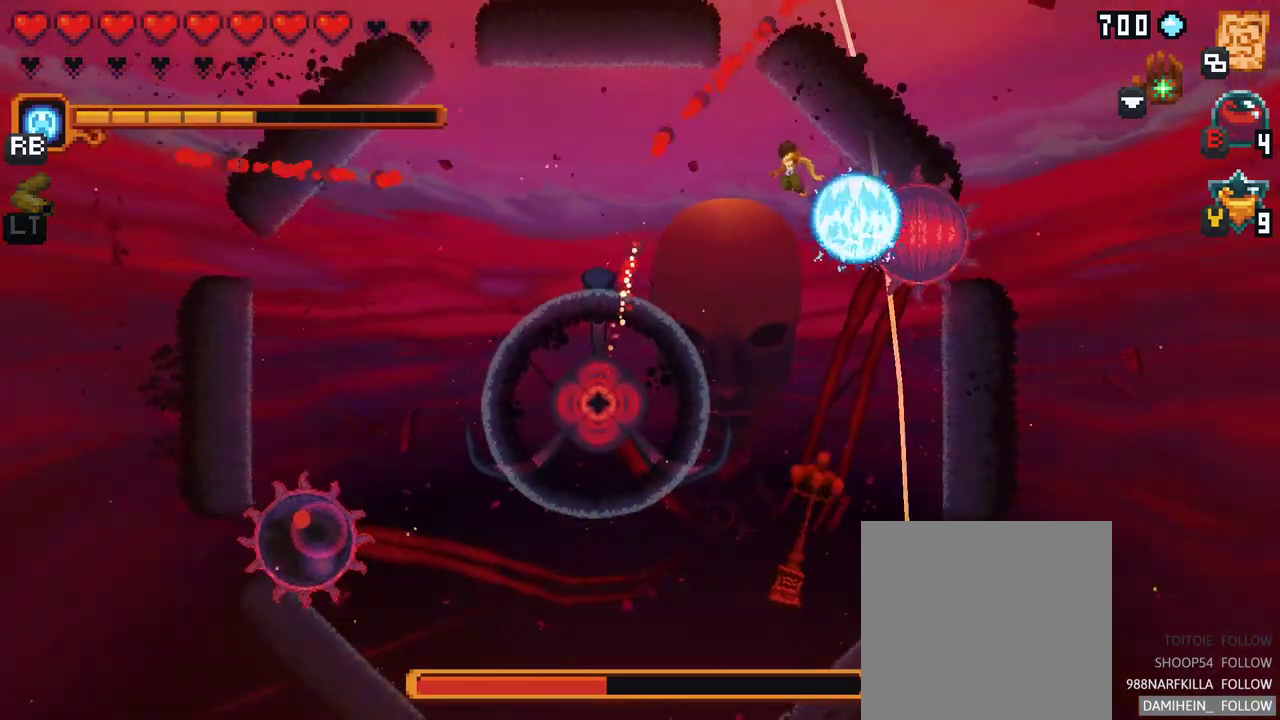
{"buttons": [], "left_stick": "down-right", "right_stick": "center", "events": [[200, "A", "down"], [333, "A", "up"], [433, "left_stick", "down-right"]]}
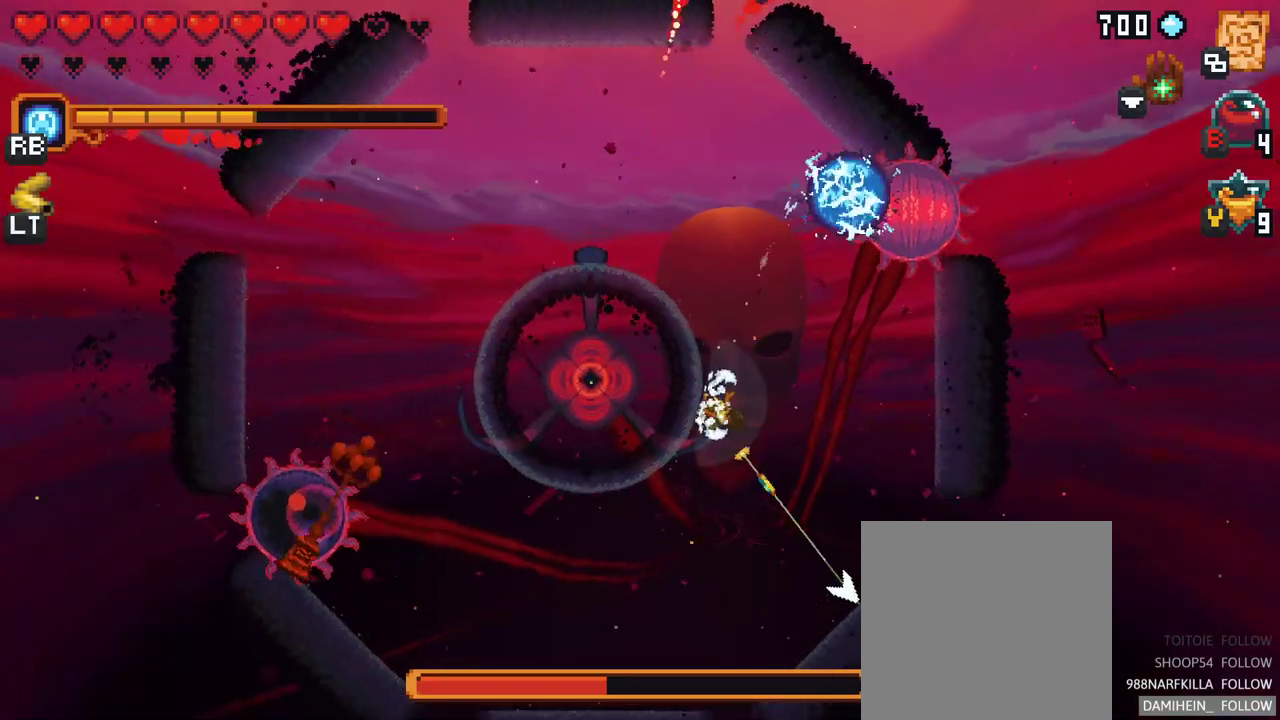
{"buttons": [], "left_stick": "up-right", "right_stick": "center", "events": [[117, "left_stick", "up-right"], [367, "A", "down"], [500, "A", "up"]]}
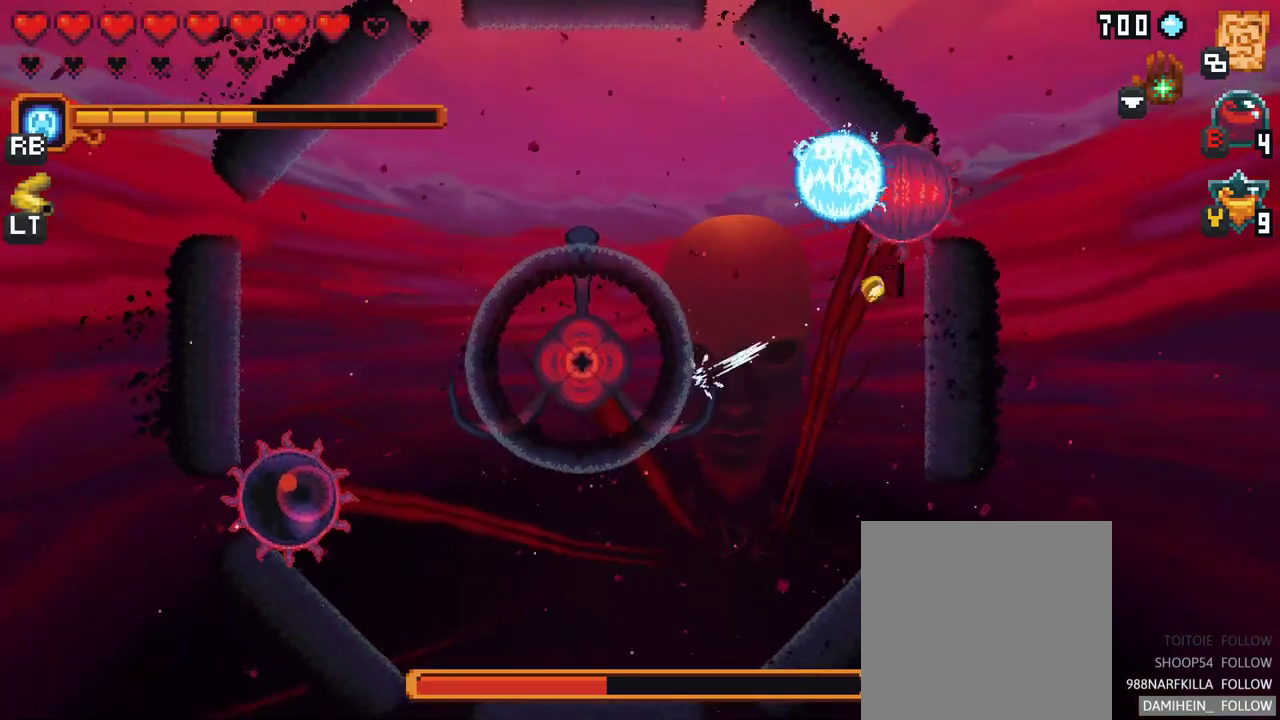
{"buttons": [], "left_stick": "center", "right_stick": "center", "events": [[50, "left_stick", "right"], [250, "left_stick", "center"], [283, "B", "down"], [433, "B", "up"]]}
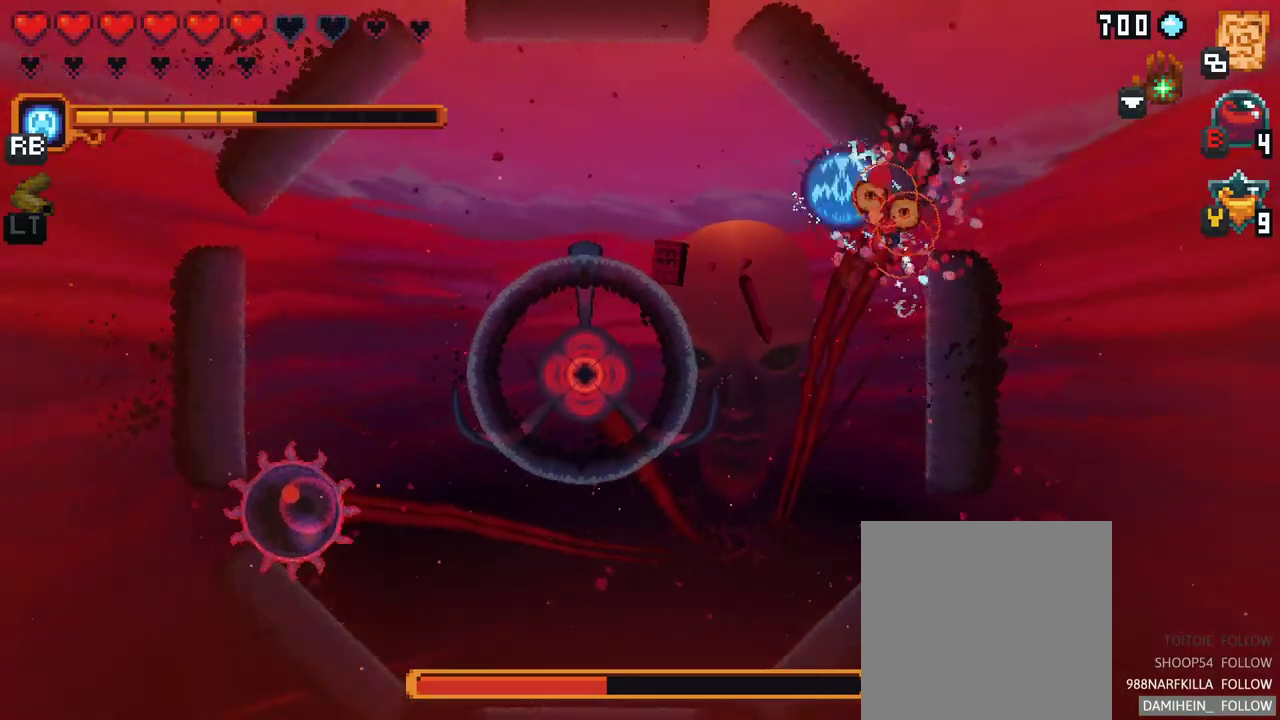
{"buttons": [], "left_stick": "center", "right_stick": "center", "events": []}
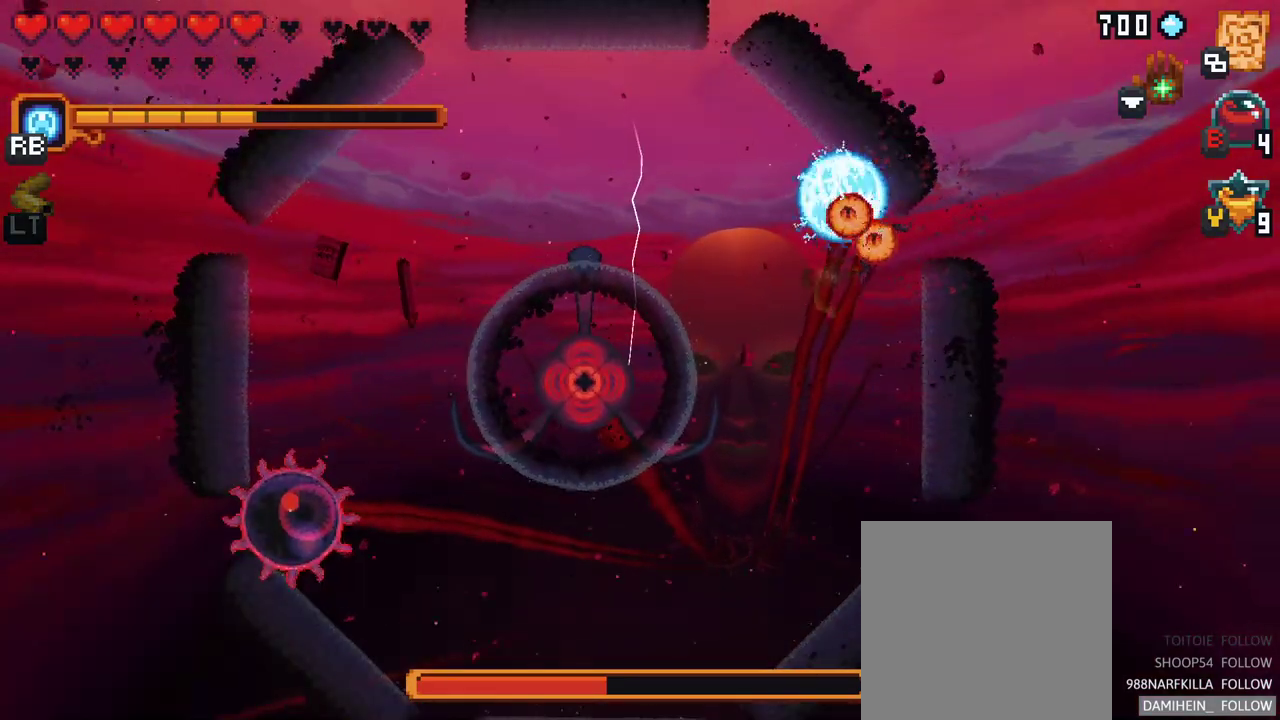
{"buttons": [], "left_stick": "up-right", "right_stick": "center", "events": [[183, "left_stick", "up-right"], [217, "B", "down"], [350, "B", "up"]]}
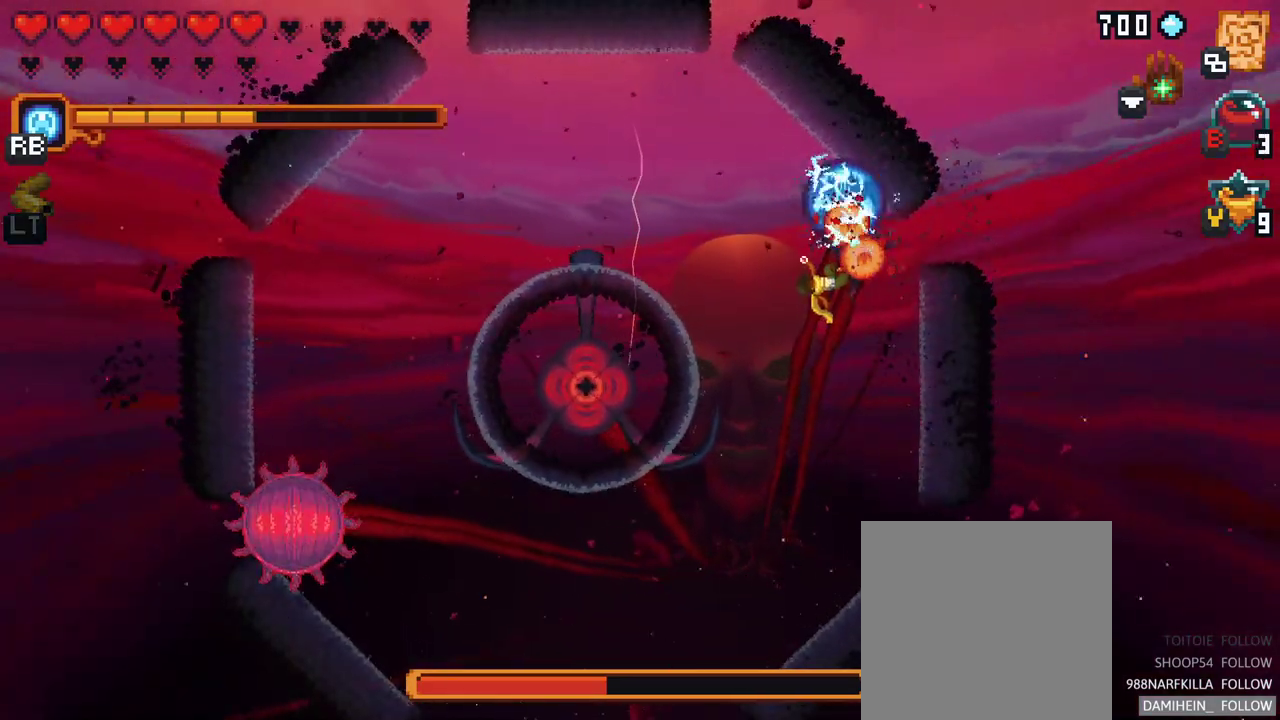
{"buttons": [], "left_stick": "up-right", "right_stick": "center", "events": []}
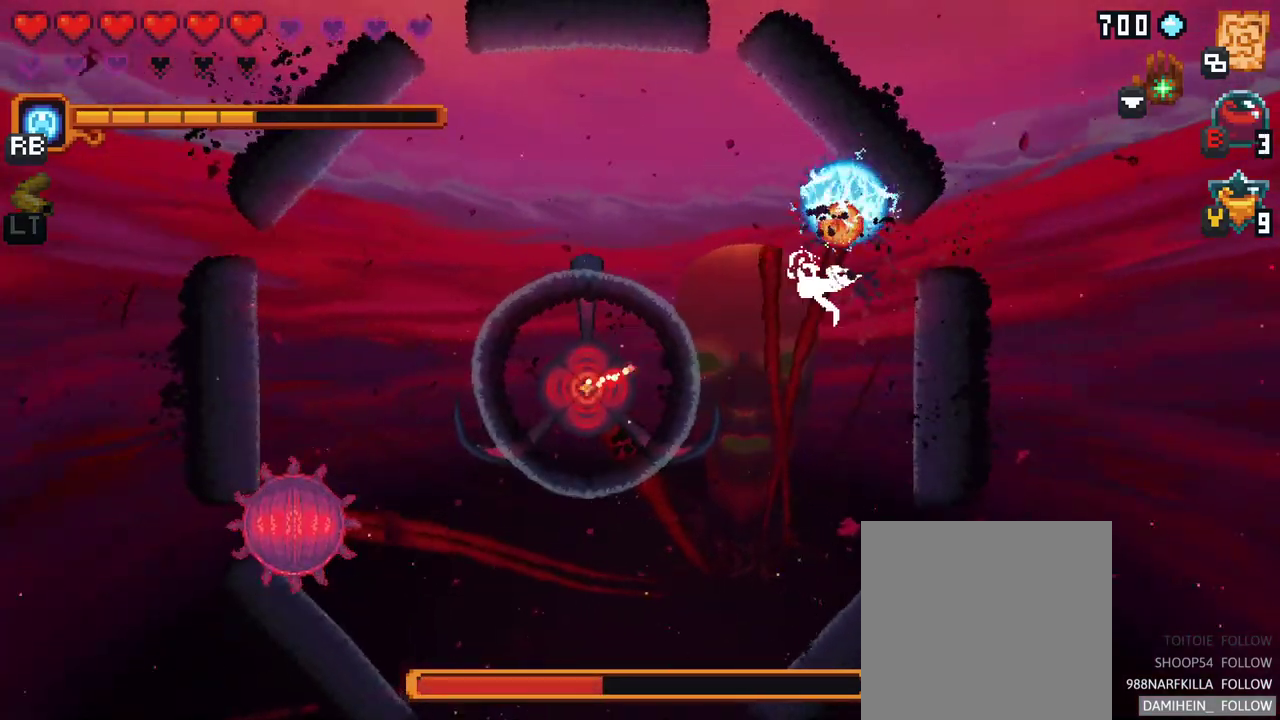
{"buttons": ["A"], "left_stick": "up", "right_stick": "center", "events": [[100, "A", "down"], [233, "left_stick", "up"], [300, "A", "up"], [483, "A", "down"]]}
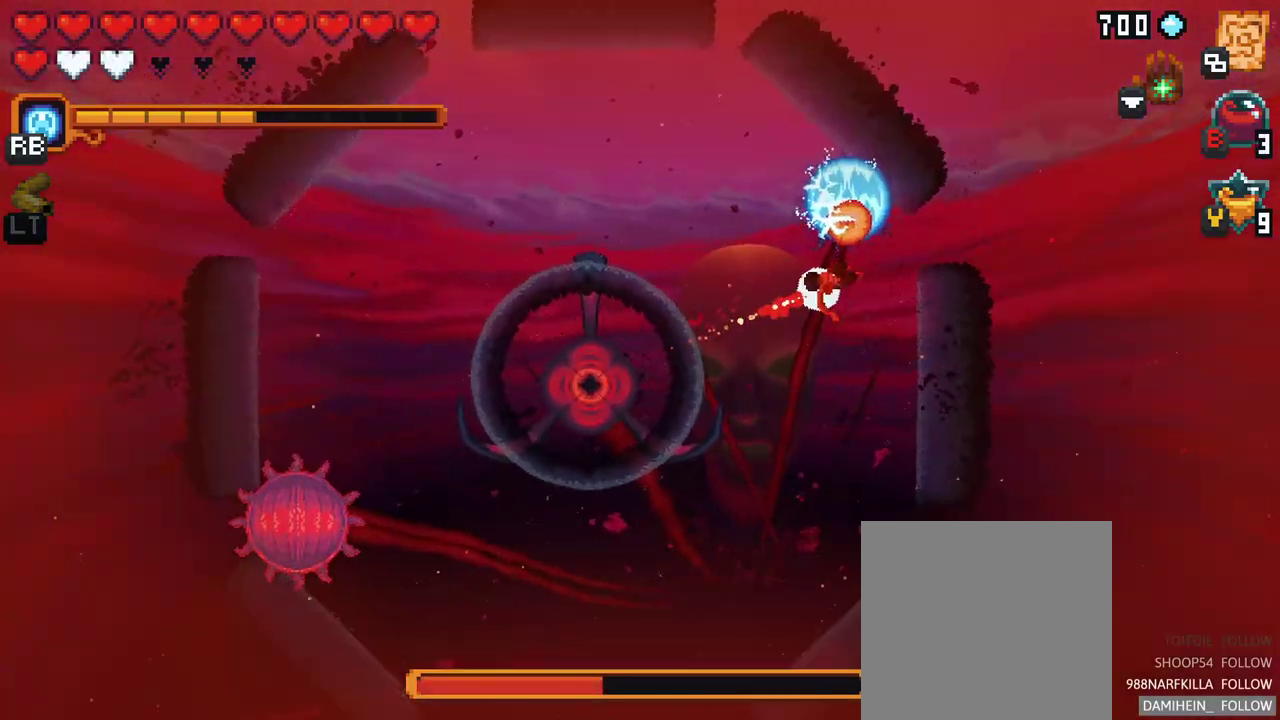
{"buttons": [], "left_stick": "up", "right_stick": "center", "events": [[117, "A", "up"]]}
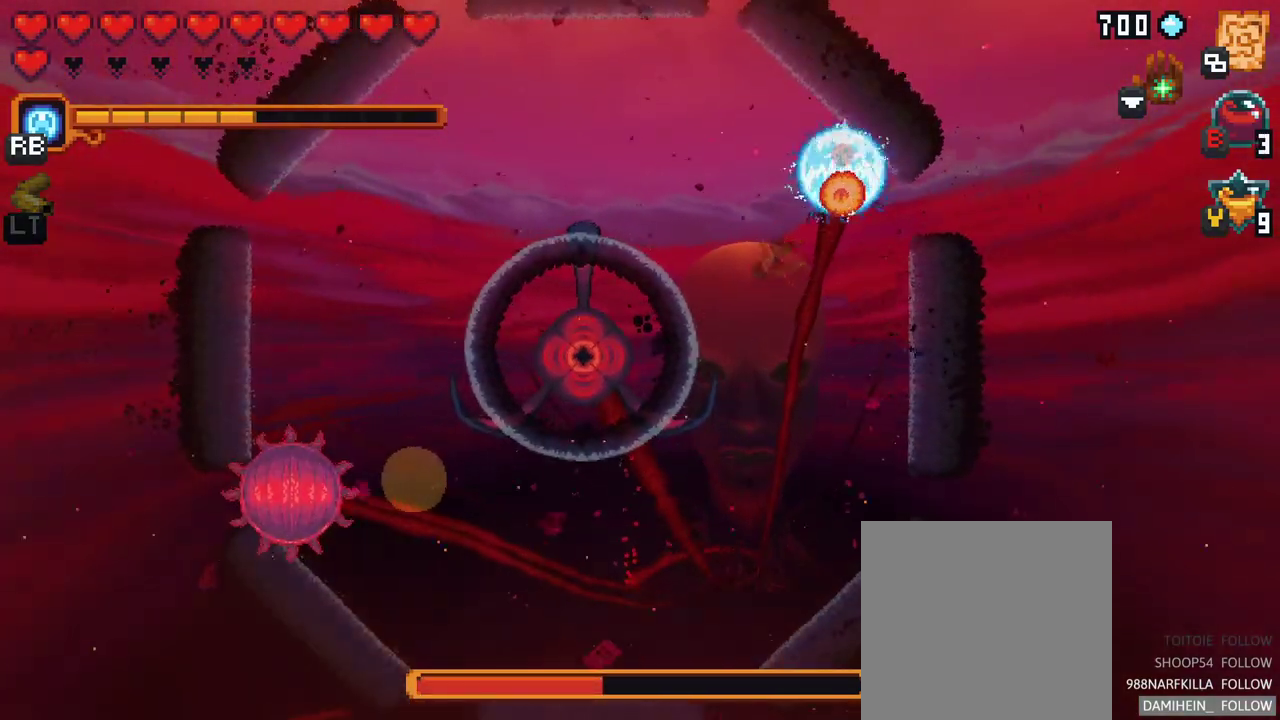
{"buttons": [], "left_stick": "up-right", "right_stick": "center", "events": [[200, "left_stick", "up-right"]]}
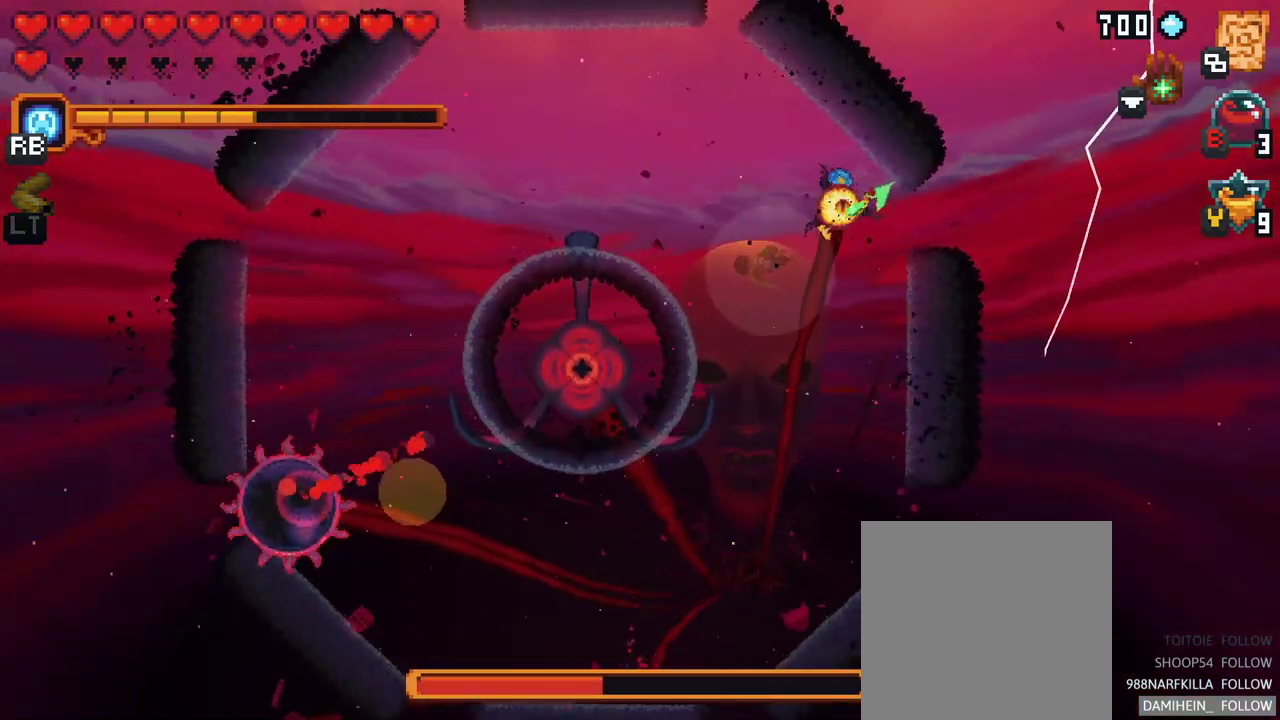
{"buttons": [], "left_stick": "up-left", "right_stick": "center", "events": [[83, "A", "down"], [167, "A", "up"], [217, "left_stick", "up"], [317, "left_stick", "up-left"]]}
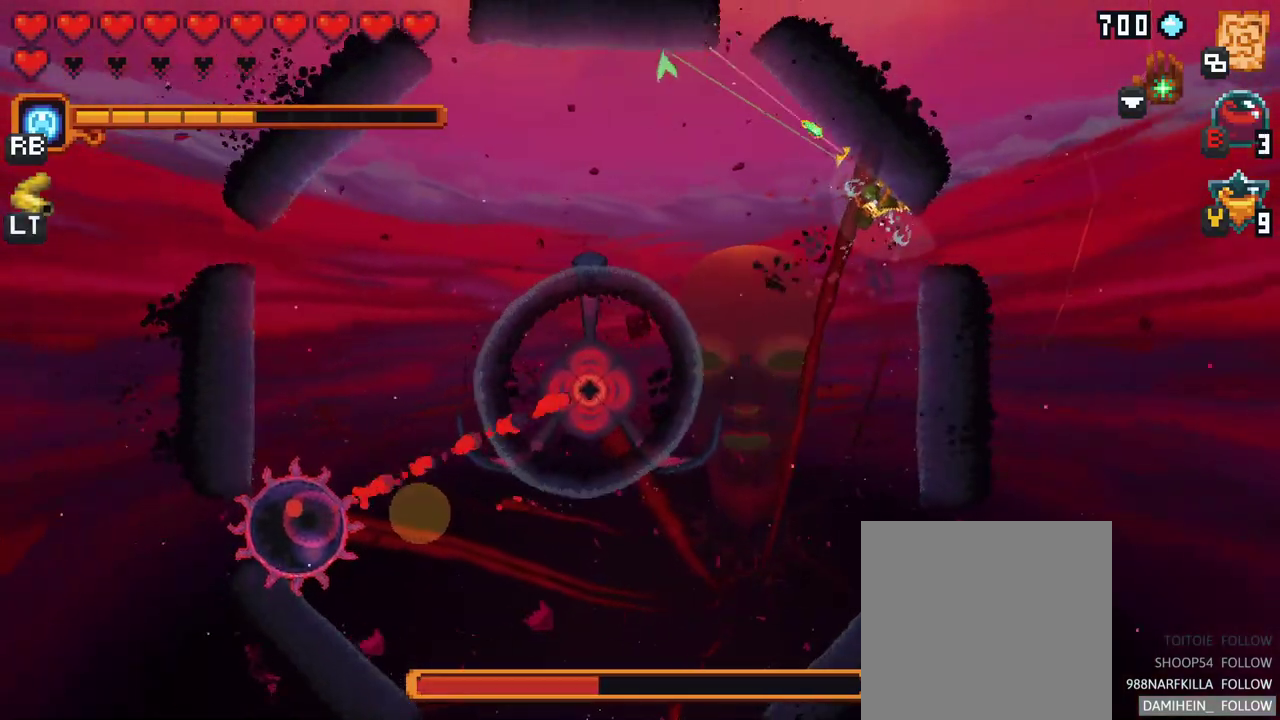
{"buttons": ["A"], "left_stick": "down-left", "right_stick": "center", "events": [[67, "A", "down"], [200, "A", "up"], [350, "left_stick", "left"], [483, "A", "down"], [483, "left_stick", "down-left"]]}
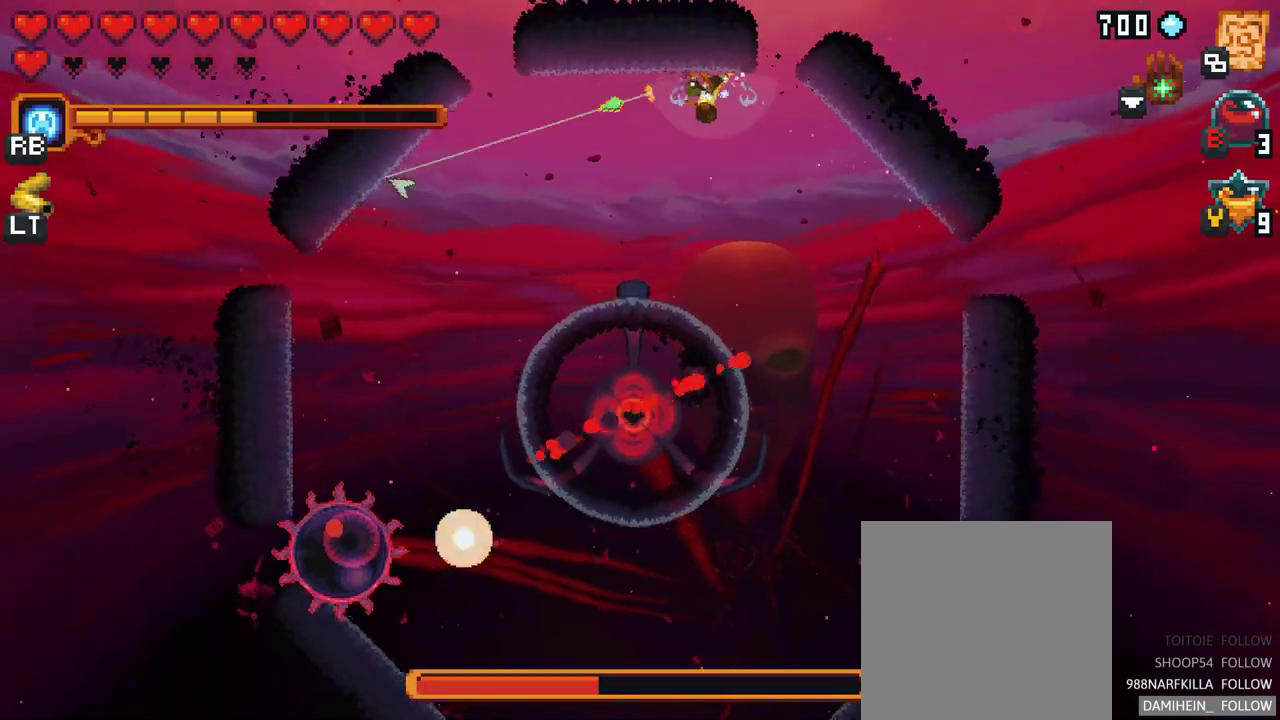
{"buttons": [], "left_stick": "down", "right_stick": "center", "events": [[67, "A", "up"], [433, "left_stick", "down"]]}
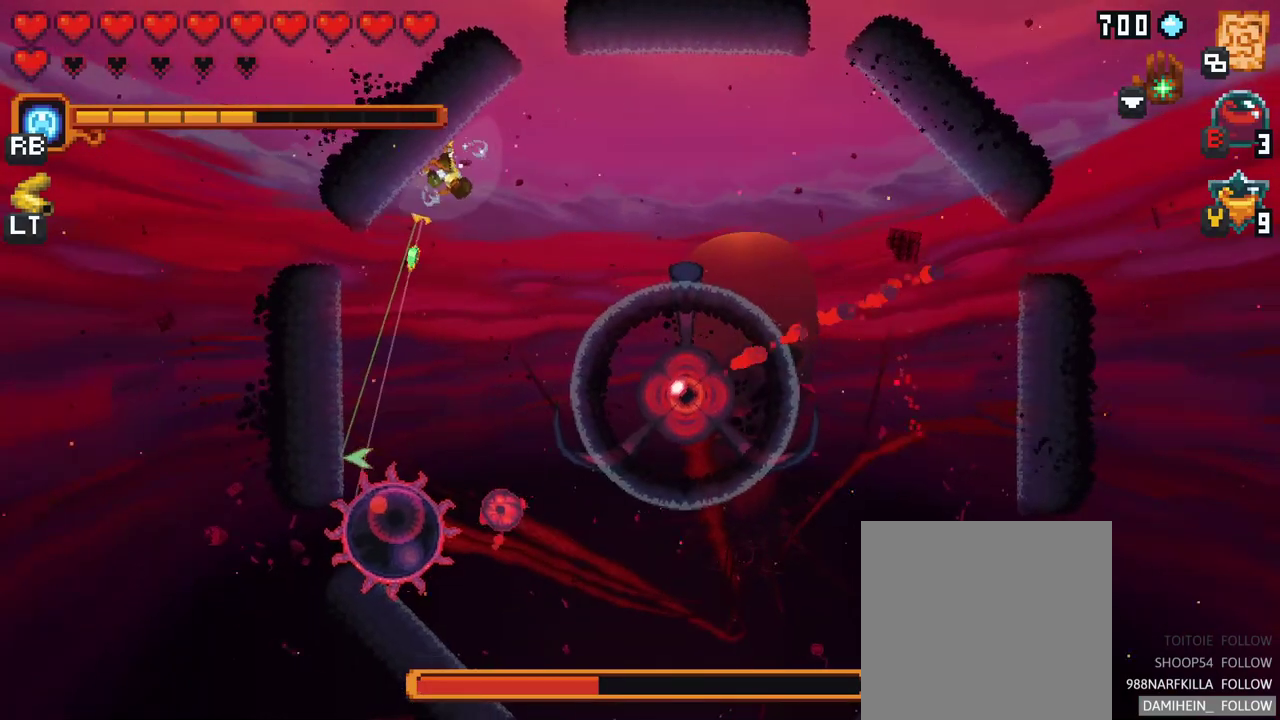
{"buttons": ["X"], "left_stick": "down", "right_stick": "center", "events": [[400, "X", "down"]]}
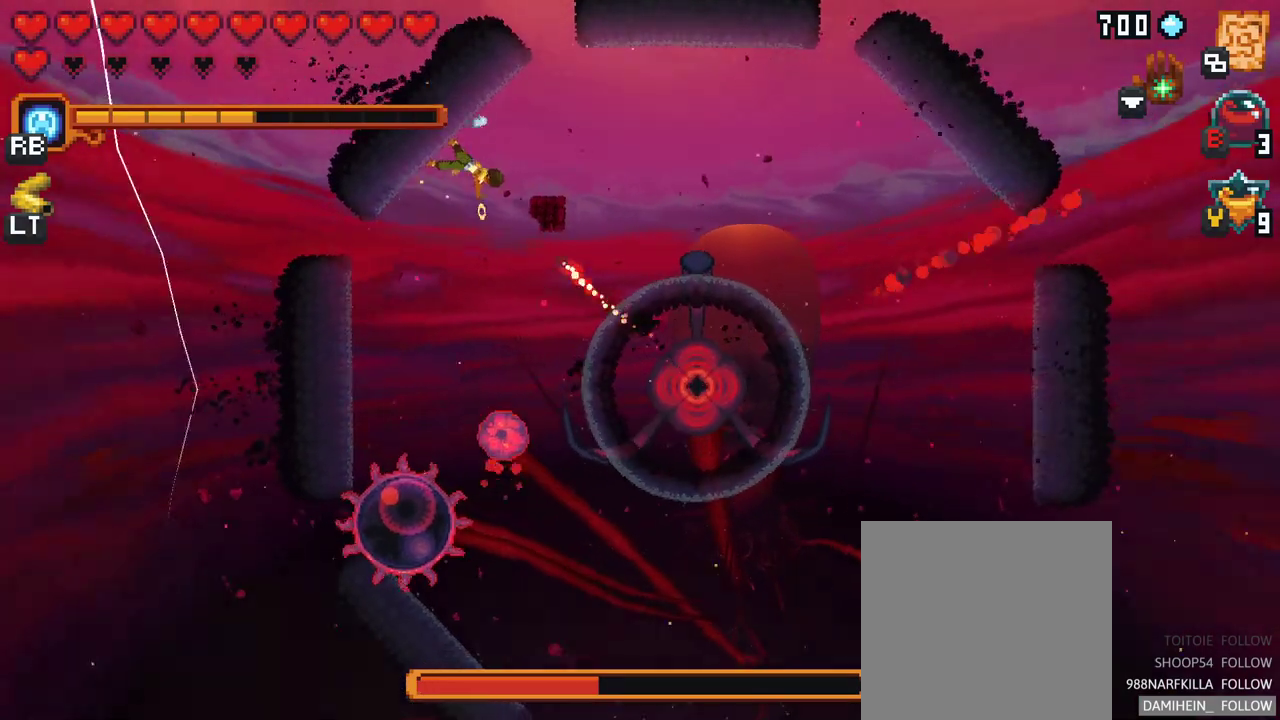
{"buttons": [], "left_stick": "down", "right_stick": "center", "events": [[350, "X", "up"]]}
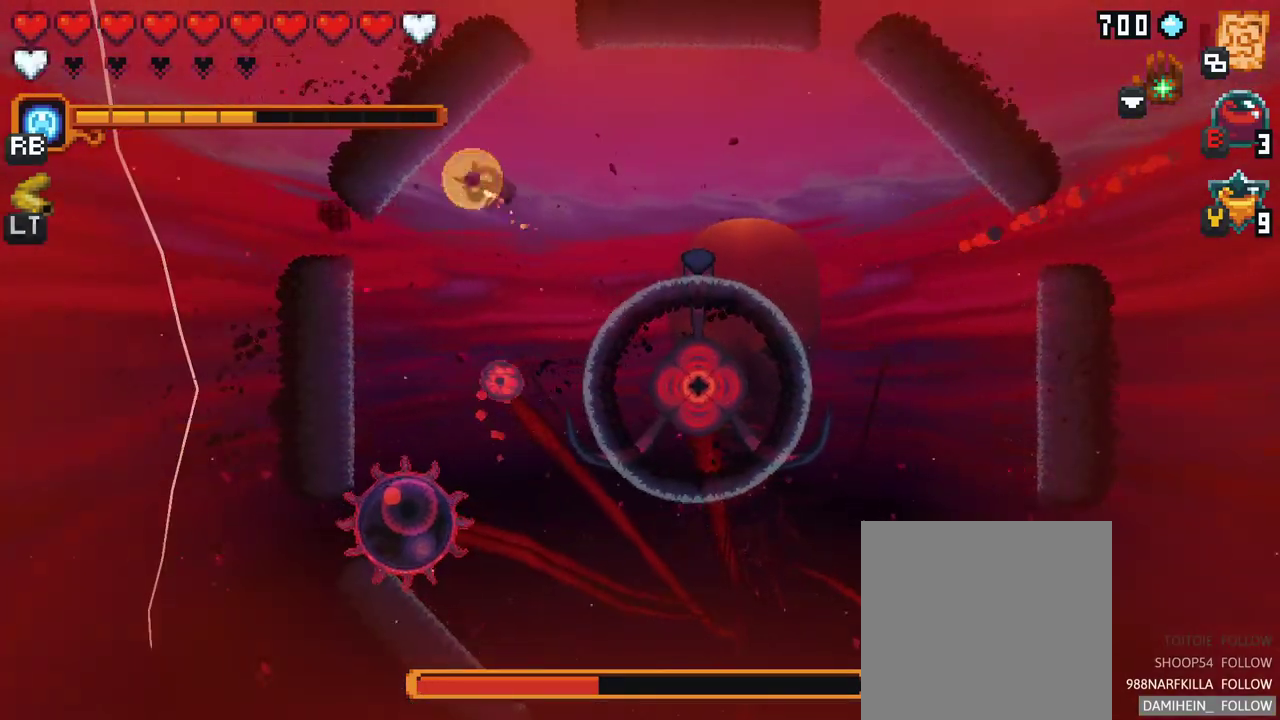
{"buttons": ["X"], "left_stick": "down", "right_stick": "center", "events": [[267, "X", "down"]]}
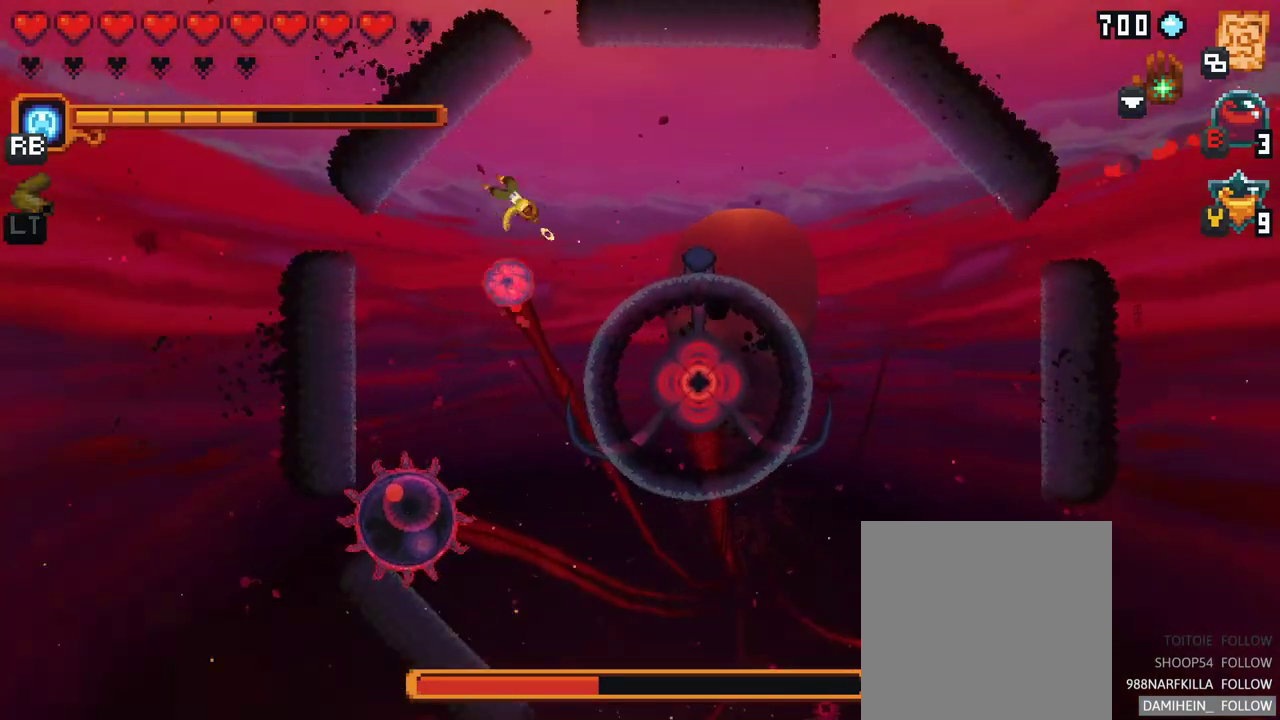
{"buttons": [], "left_stick": "down-left", "right_stick": "center", "events": [[233, "left_stick", "down-left"], [300, "X", "up"]]}
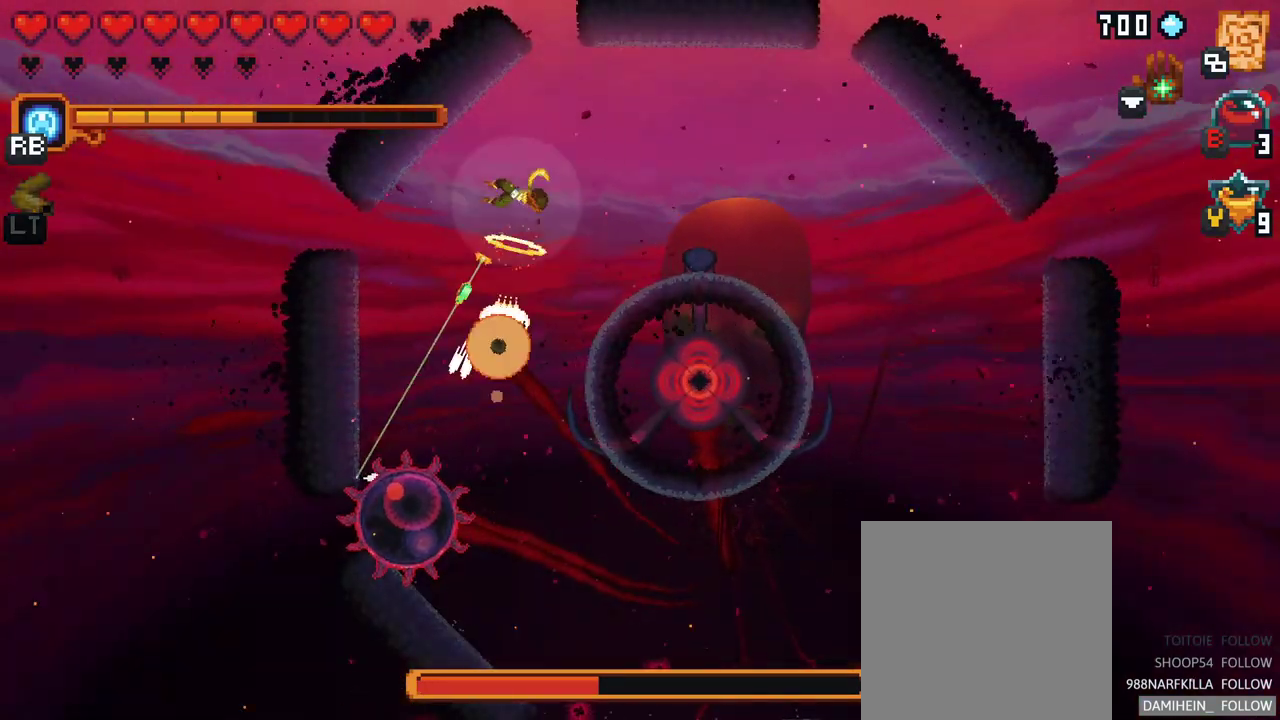
{"buttons": ["A"], "left_stick": "down", "right_stick": "center", "events": [[300, "left_stick", "down"], [450, "A", "down"]]}
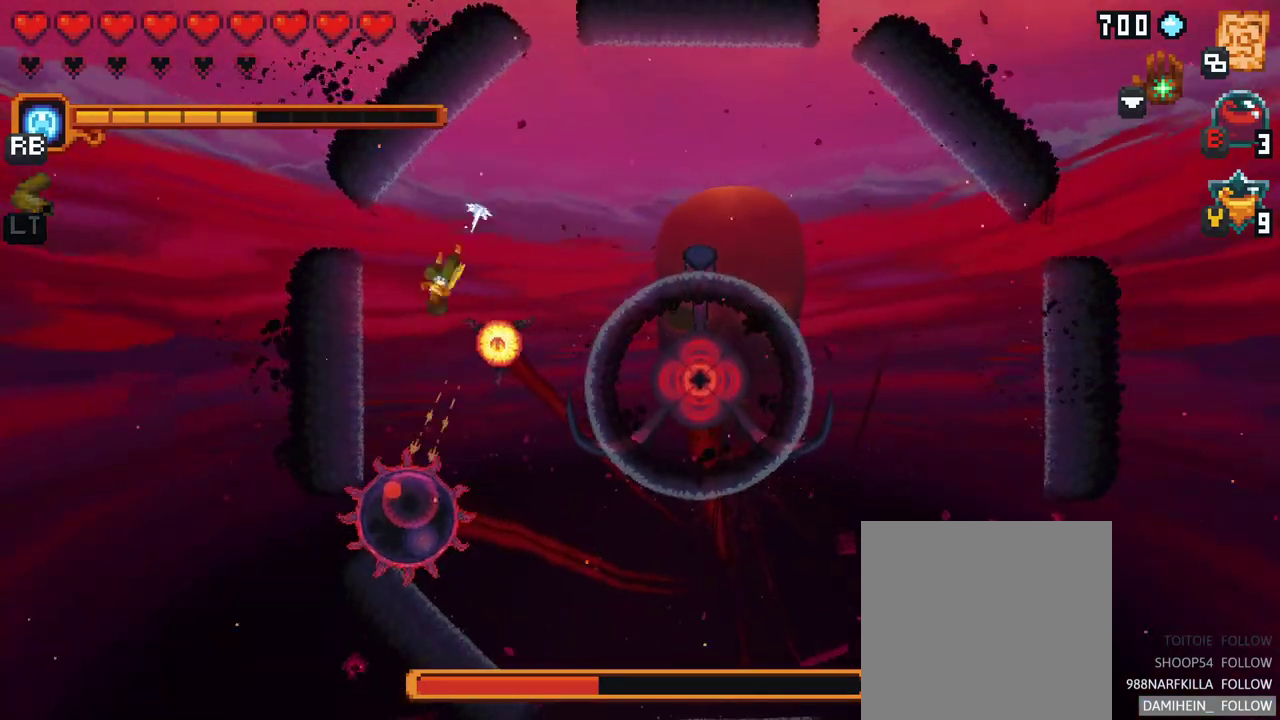
{"buttons": [], "left_stick": "up-left", "right_stick": "center", "events": [[117, "A", "up"], [333, "left_stick", "down-left"], [450, "left_stick", "up-left"]]}
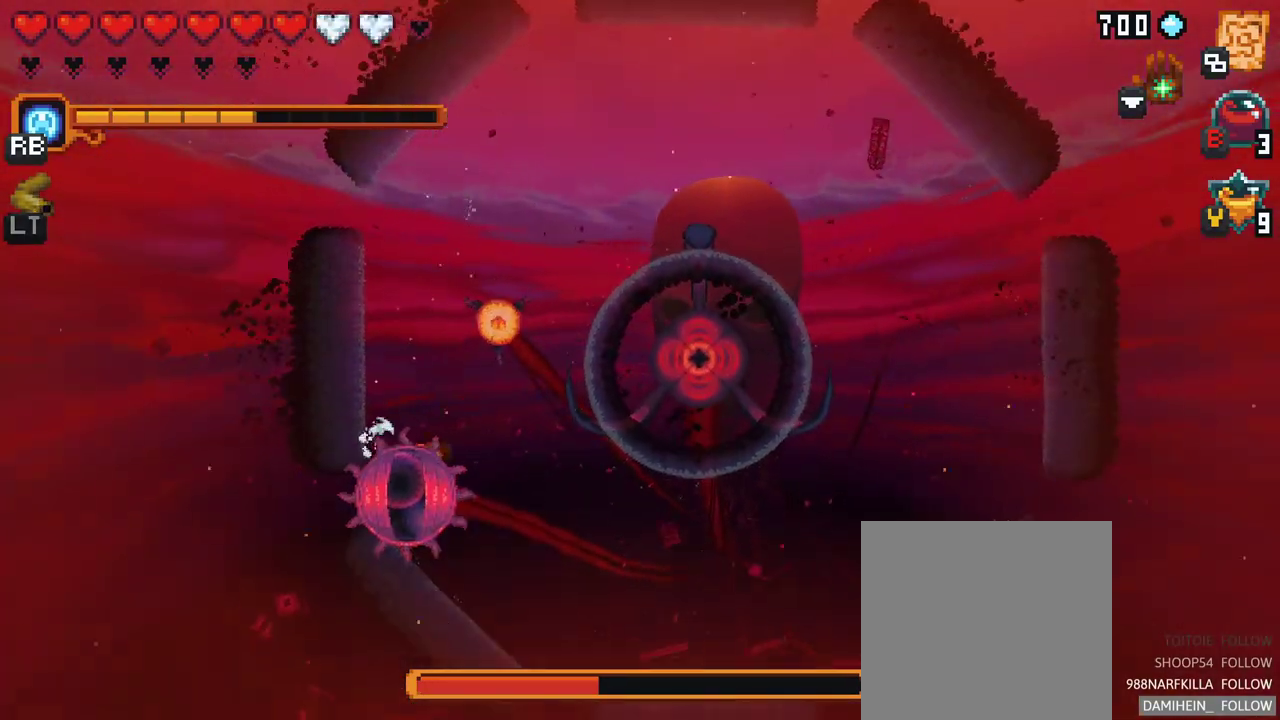
{"buttons": ["A"], "left_stick": "up-right", "right_stick": "center", "events": [[50, "left_stick", "up-right"], [450, "A", "down"]]}
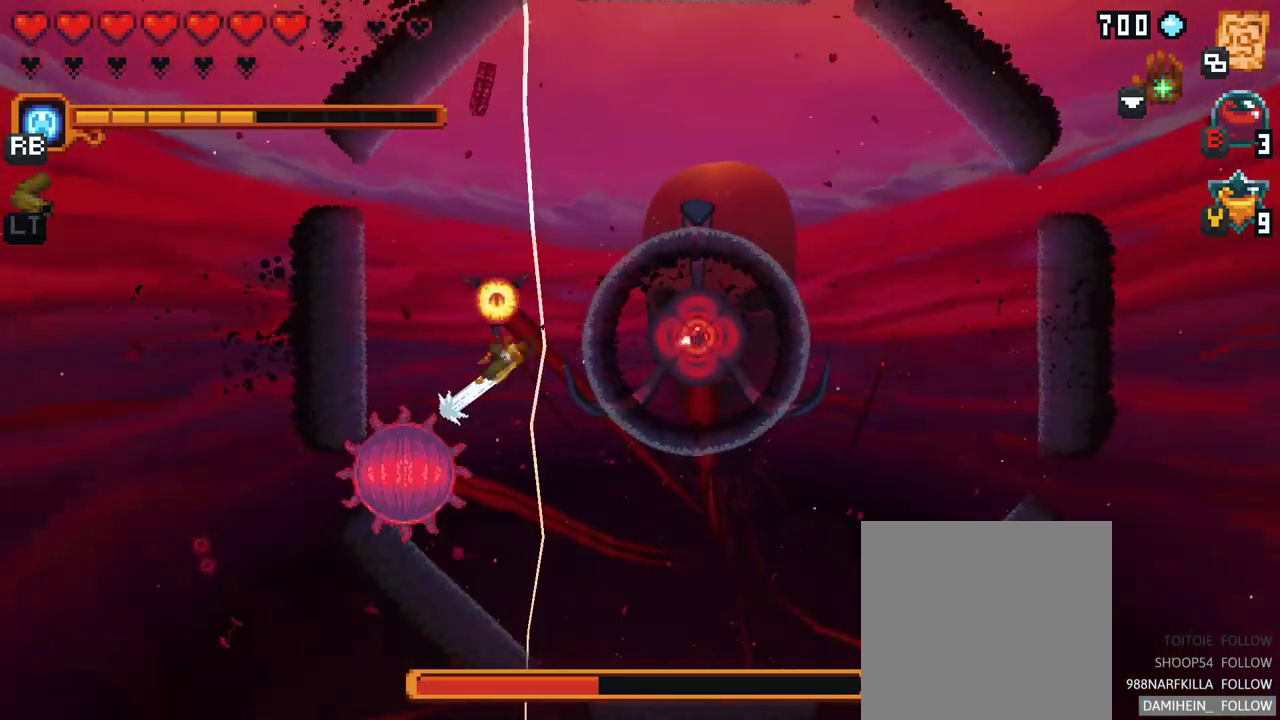
{"buttons": ["A"], "left_stick": "left", "right_stick": "center", "events": [[150, "A", "up"], [217, "left_stick", "up"], [317, "left_stick", "up-left"], [350, "A", "down"], [417, "left_stick", "left"]]}